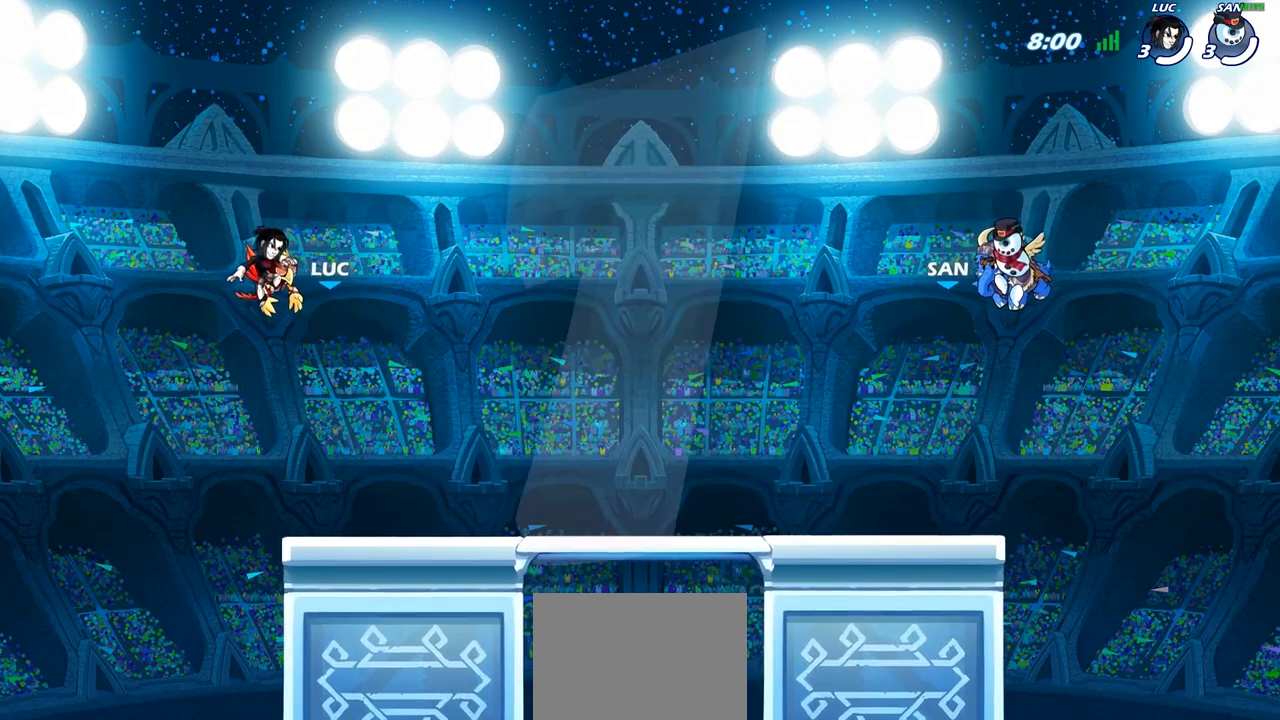
Gameplay with a controller (PlayStation layout); each line is a JSON object with the inputs held at the frame after it. "events" lists button and stick changes between this image and that frame as [ms after this image, input, new state], when the widget could be followed in between.
{"buttons": ["SELECT"], "left_stick": "center", "right_stick": "center", "events": [[117, "SELECT", "down"]]}
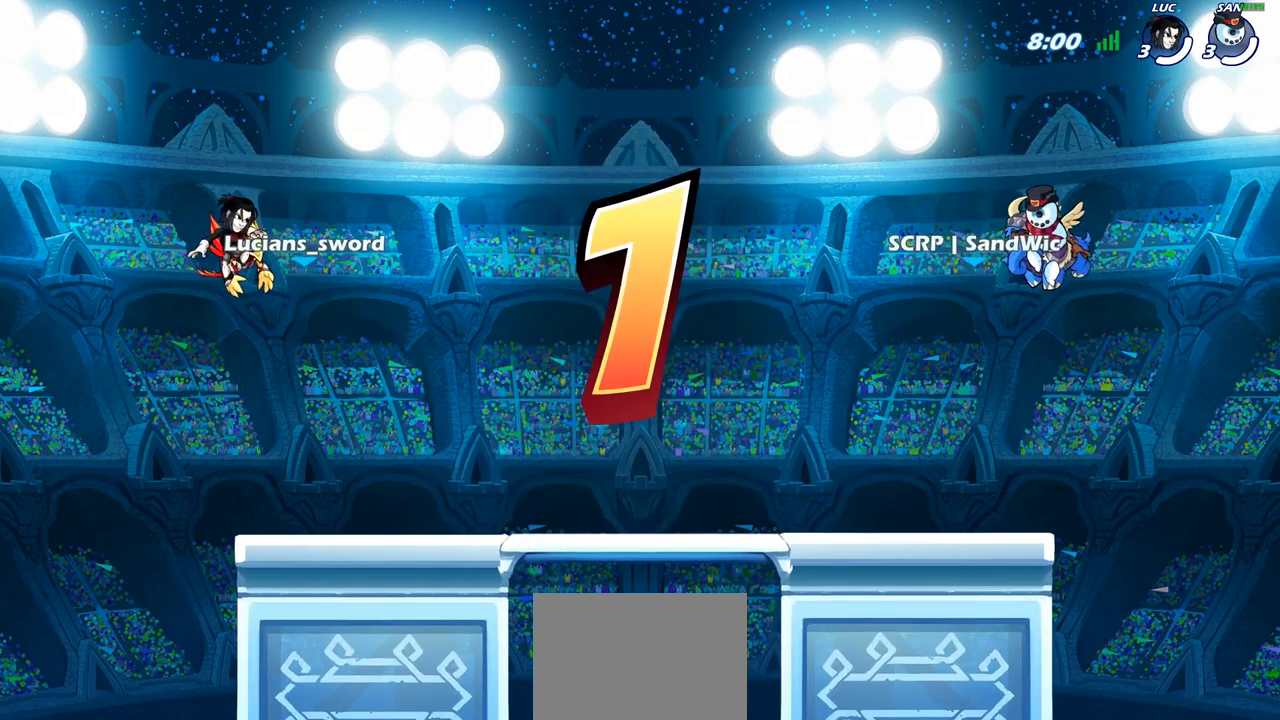
{"buttons": ["SELECT"], "left_stick": "center", "right_stick": "center", "events": [[217, "SELECT", "up"], [483, "SELECT", "down"]]}
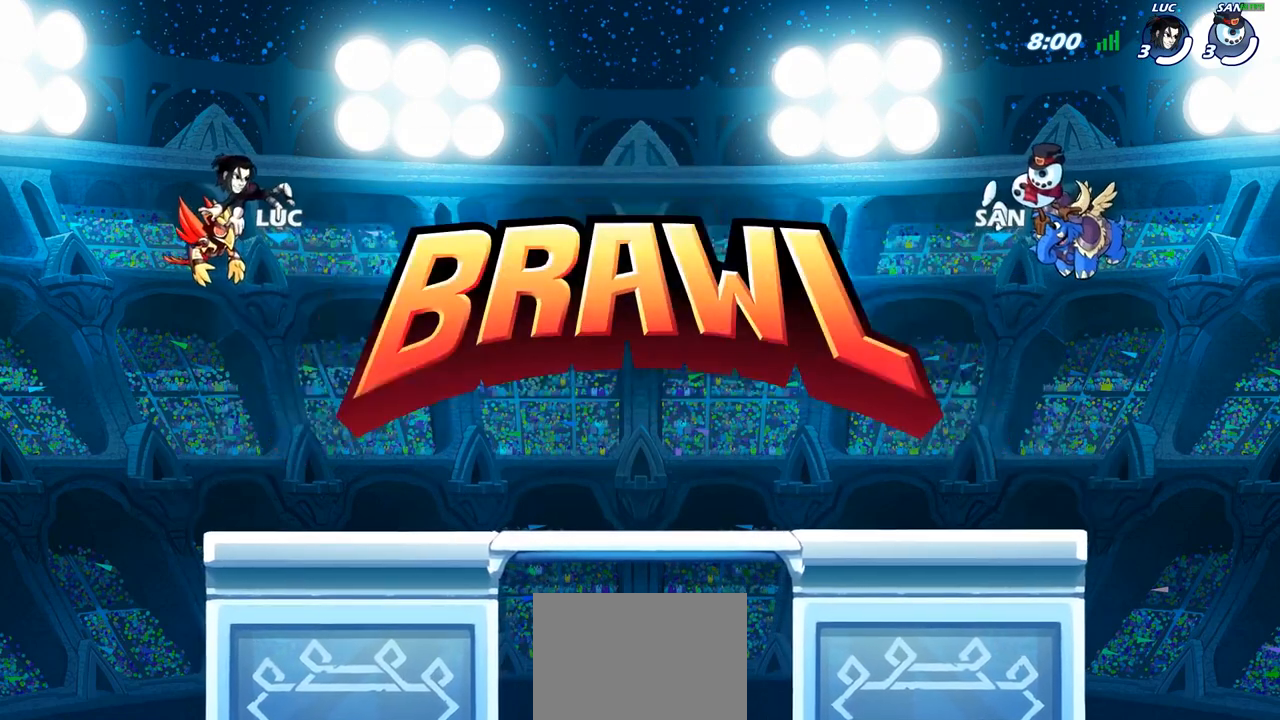
{"buttons": ["SELECT"], "left_stick": "center", "right_stick": "center", "events": []}
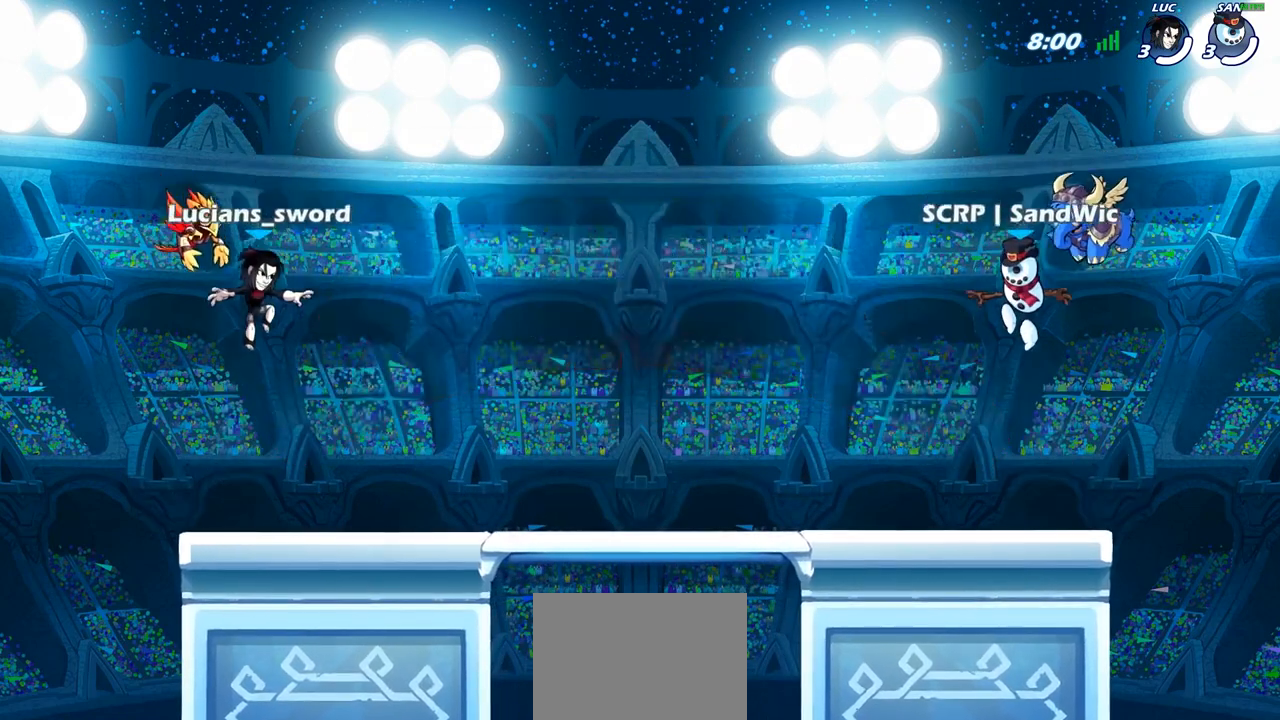
{"buttons": ["SELECT"], "left_stick": "center", "right_stick": "center", "events": [[350, "right_stick", "down-left"], [467, "right_stick", "center"]]}
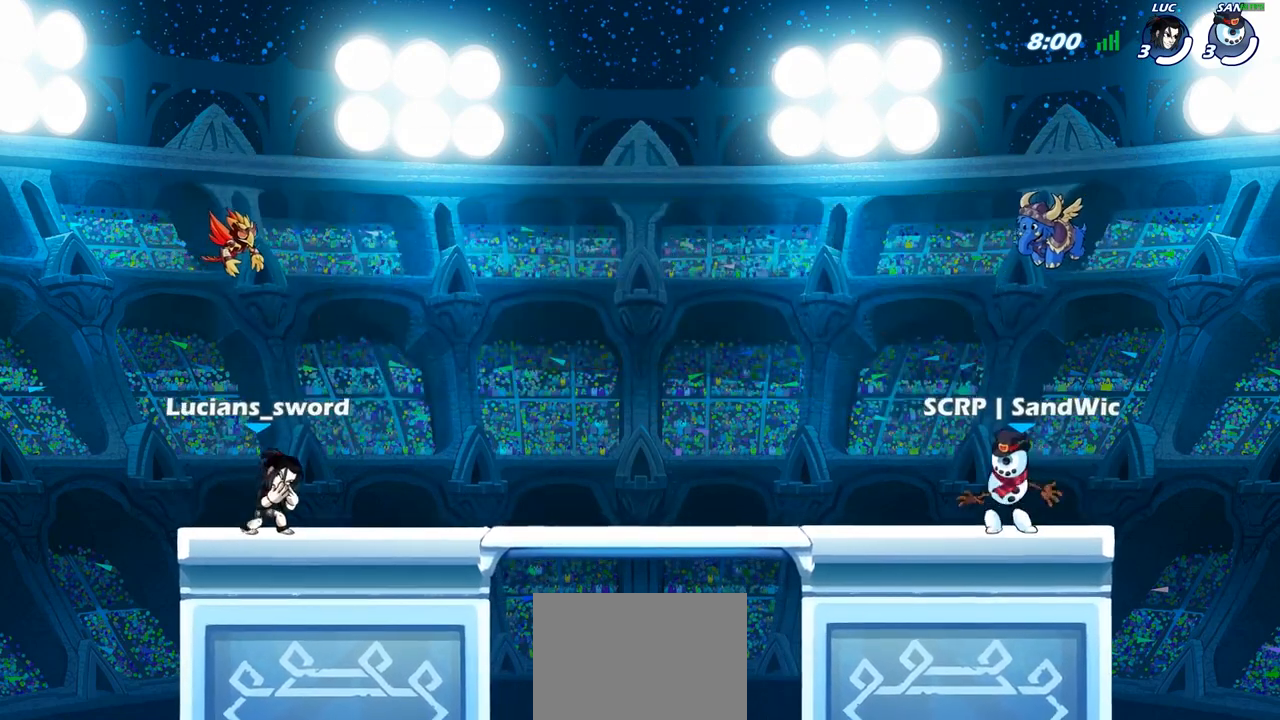
{"buttons": [], "left_stick": "center", "right_stick": "center", "events": [[17, "right_stick", "left"], [117, "right_stick", "center"], [200, "SELECT", "up"]]}
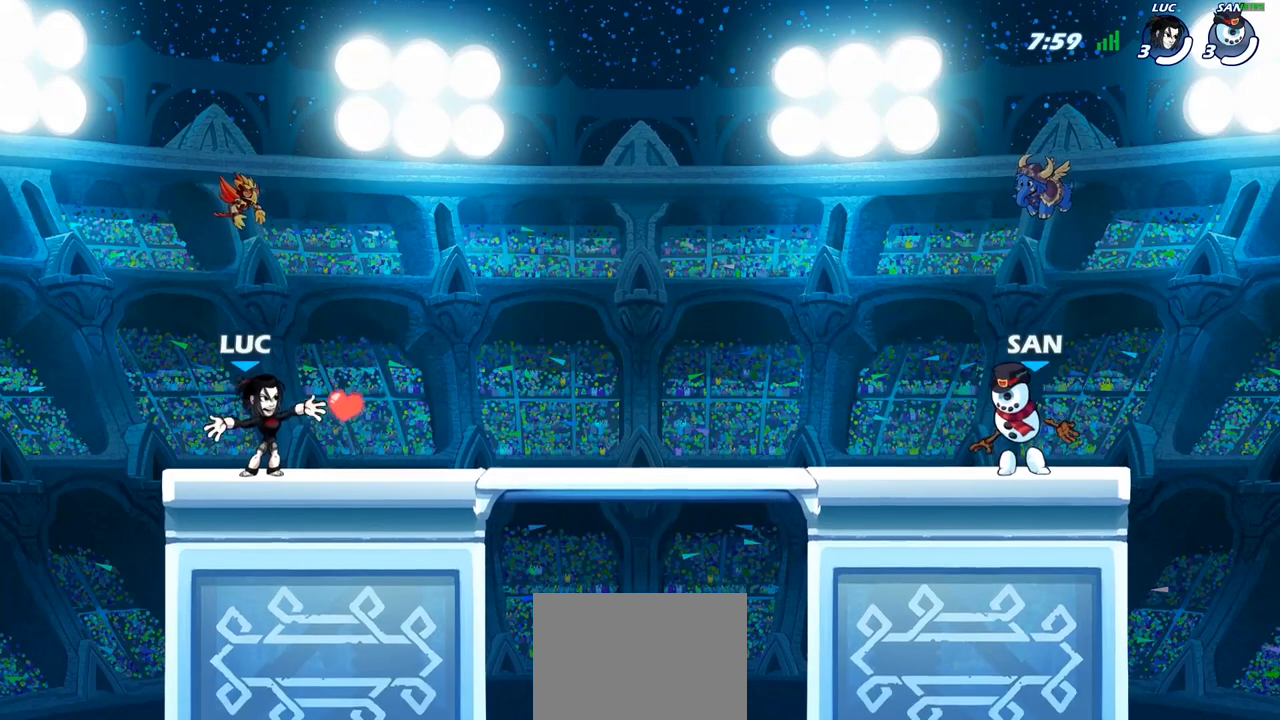
{"buttons": [], "left_stick": "right", "right_stick": "center", "events": [[433, "left_stick", "right"]]}
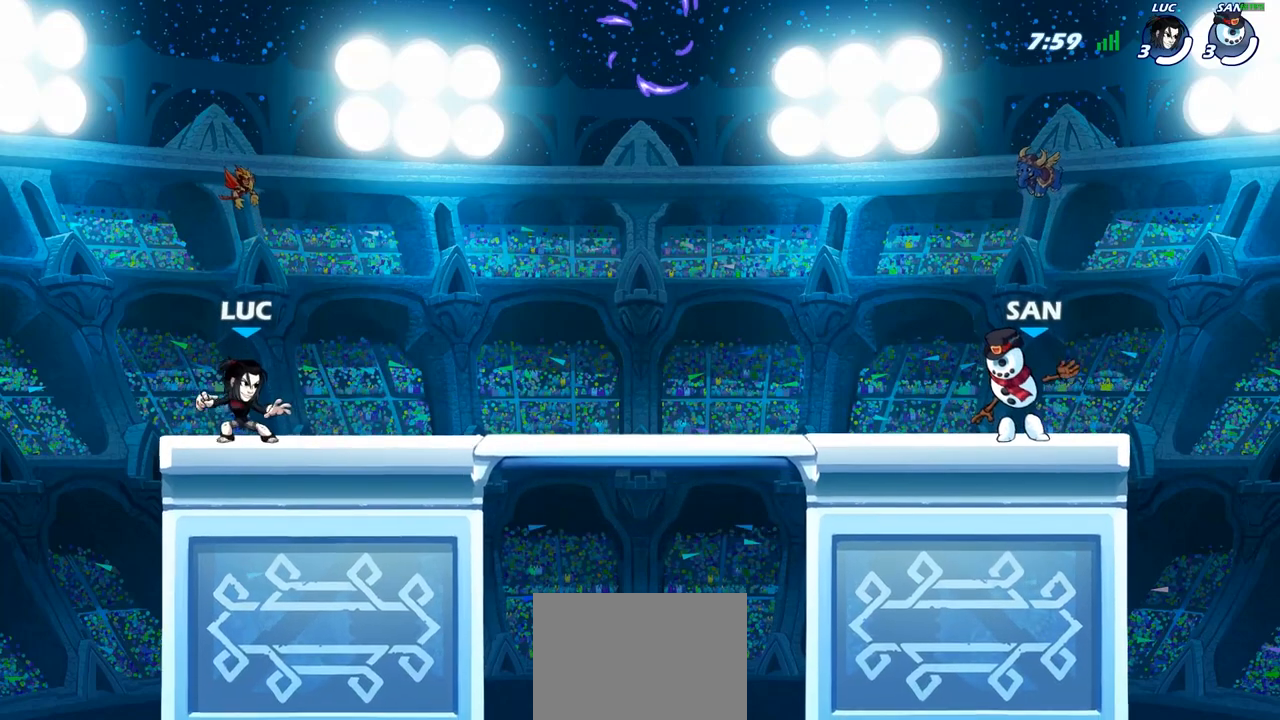
{"buttons": [], "left_stick": "up-left", "right_stick": "center", "events": [[33, "R2", "down"], [33, "left_stick", "up-right"], [67, "CROSS", "down"], [200, "CROSS", "up"], [233, "R2", "up"], [350, "CROSS", "down"], [467, "CROSS", "up"], [467, "left_stick", "up-left"]]}
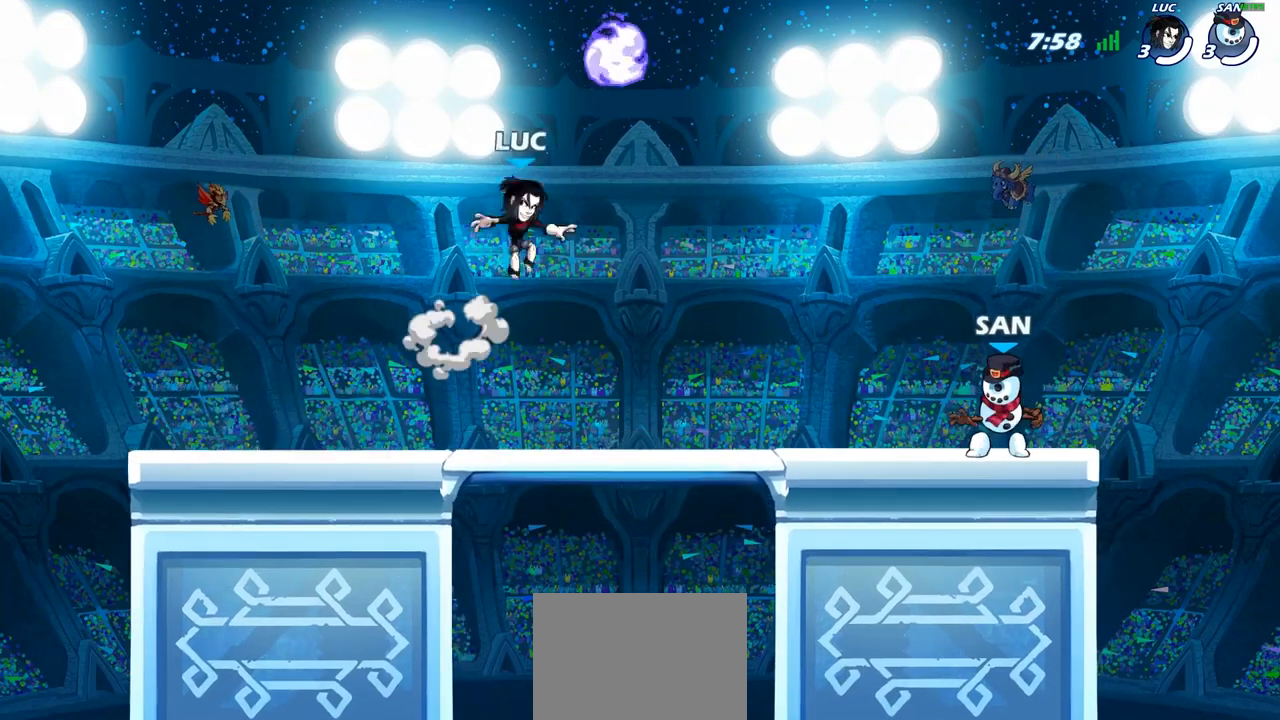
{"buttons": [], "left_stick": "down-left", "right_stick": "center", "events": [[100, "R1", "down"], [217, "R1", "up"], [233, "left_stick", "left"], [333, "left_stick", "down-left"]]}
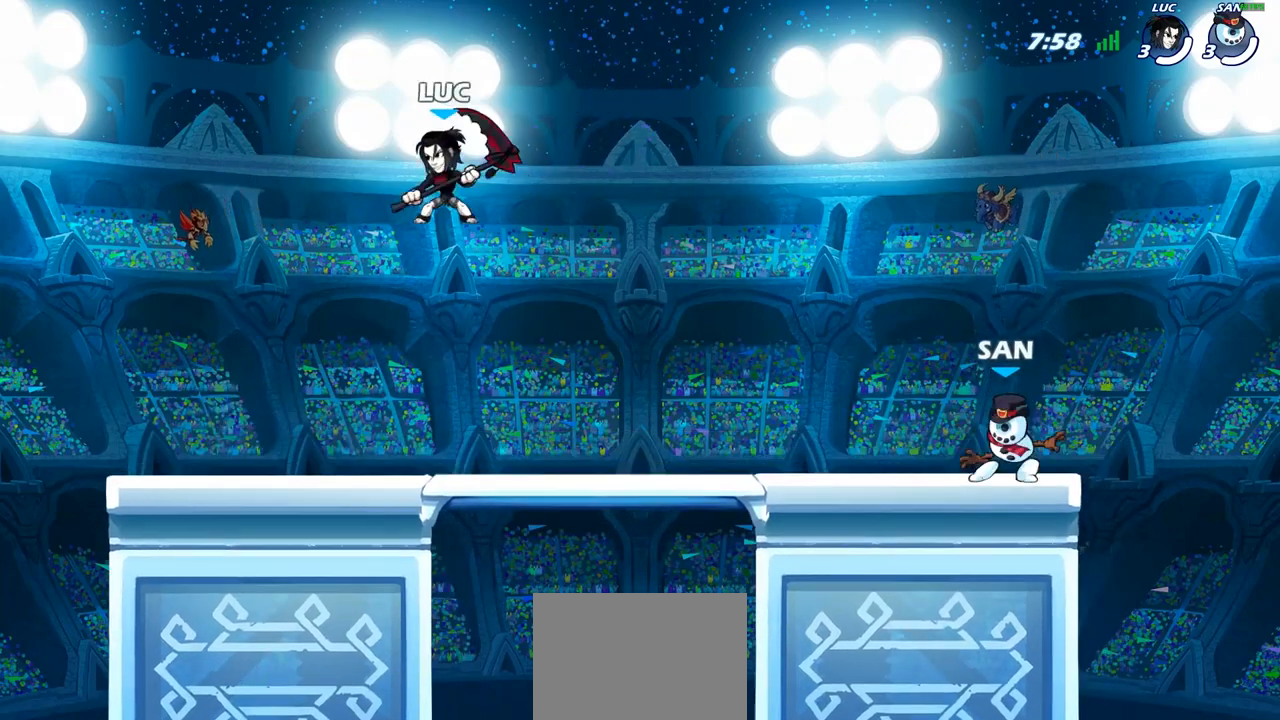
{"buttons": [], "left_stick": "center", "right_stick": "center", "events": [[83, "left_stick", "left"], [333, "left_stick", "center"], [383, "SQUARE", "down"], [483, "SQUARE", "up"]]}
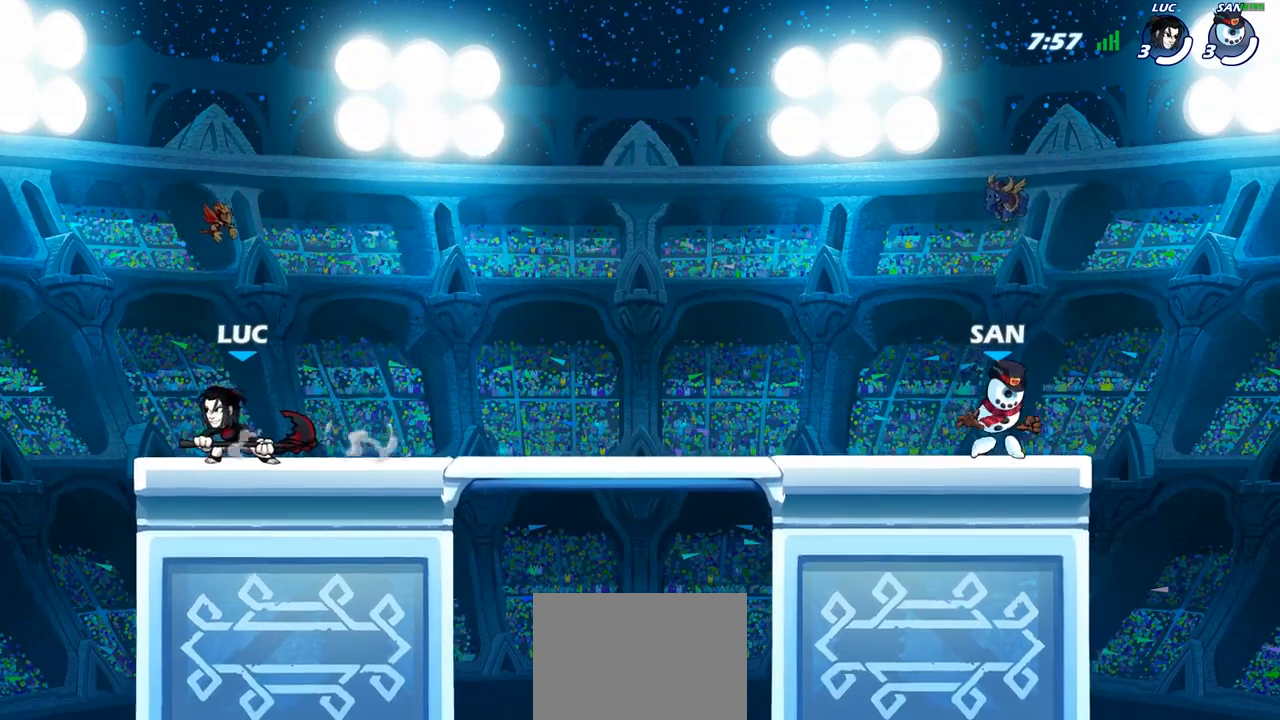
{"buttons": [], "left_stick": "right", "right_stick": "center", "events": [[417, "left_stick", "right"]]}
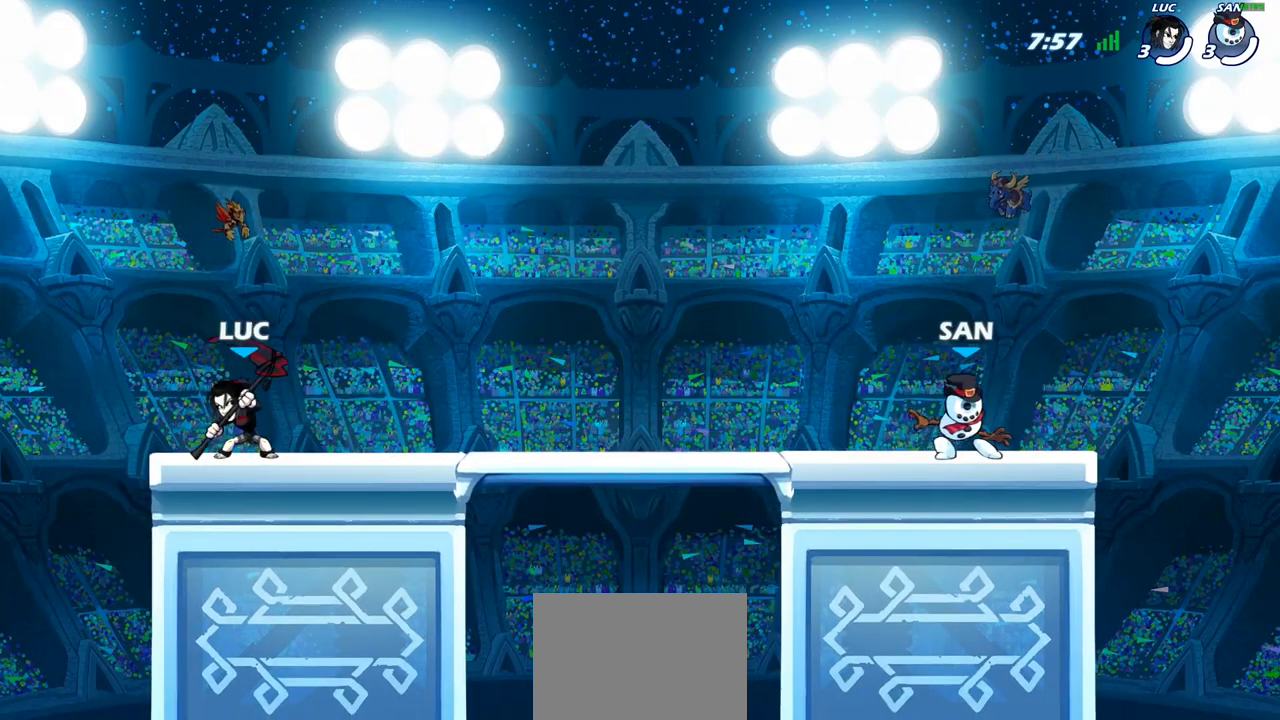
{"buttons": ["R2"], "left_stick": "up-right", "right_stick": "center", "events": [[67, "R2", "down"], [117, "left_stick", "up-left"], [200, "R2", "up"], [267, "R2", "down"], [383, "R2", "up"], [383, "left_stick", "up-right"], [500, "R2", "down"]]}
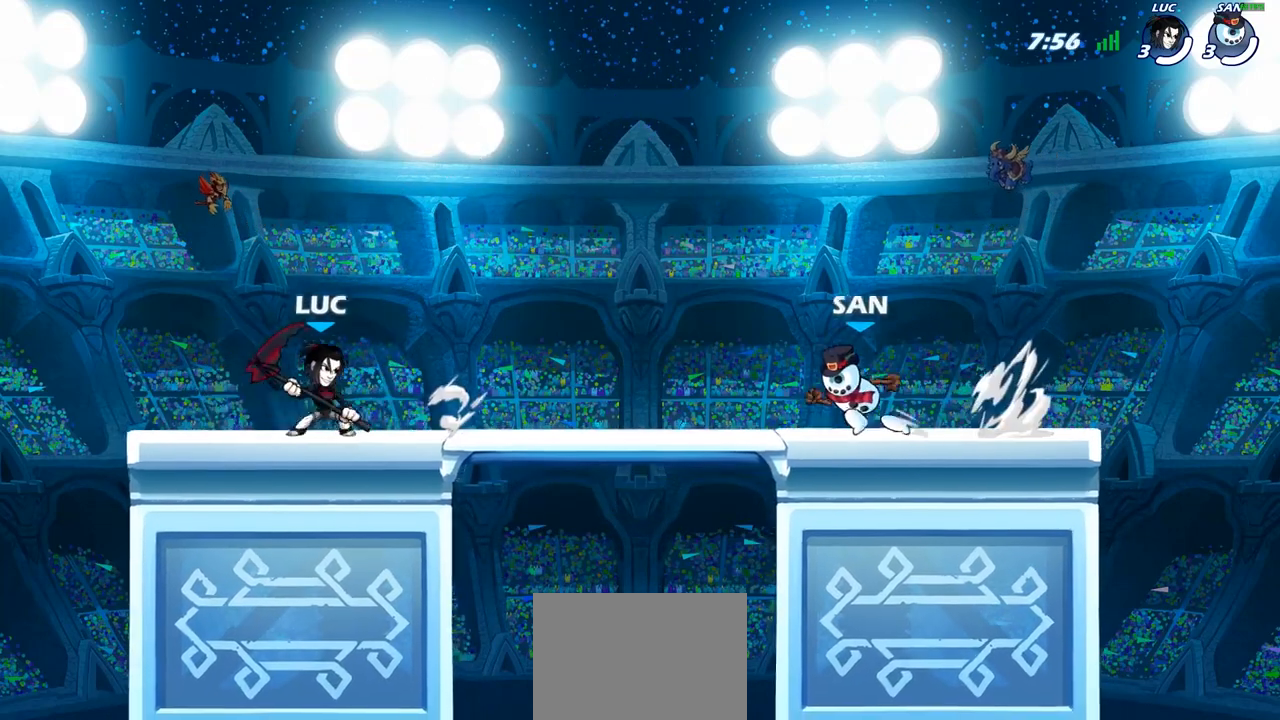
{"buttons": [], "left_stick": "right", "right_stick": "center", "events": [[67, "left_stick", "up-left"], [83, "R2", "up"], [183, "R2", "down"], [283, "R2", "up"], [333, "left_stick", "right"], [400, "R2", "down"], [500, "R2", "up"]]}
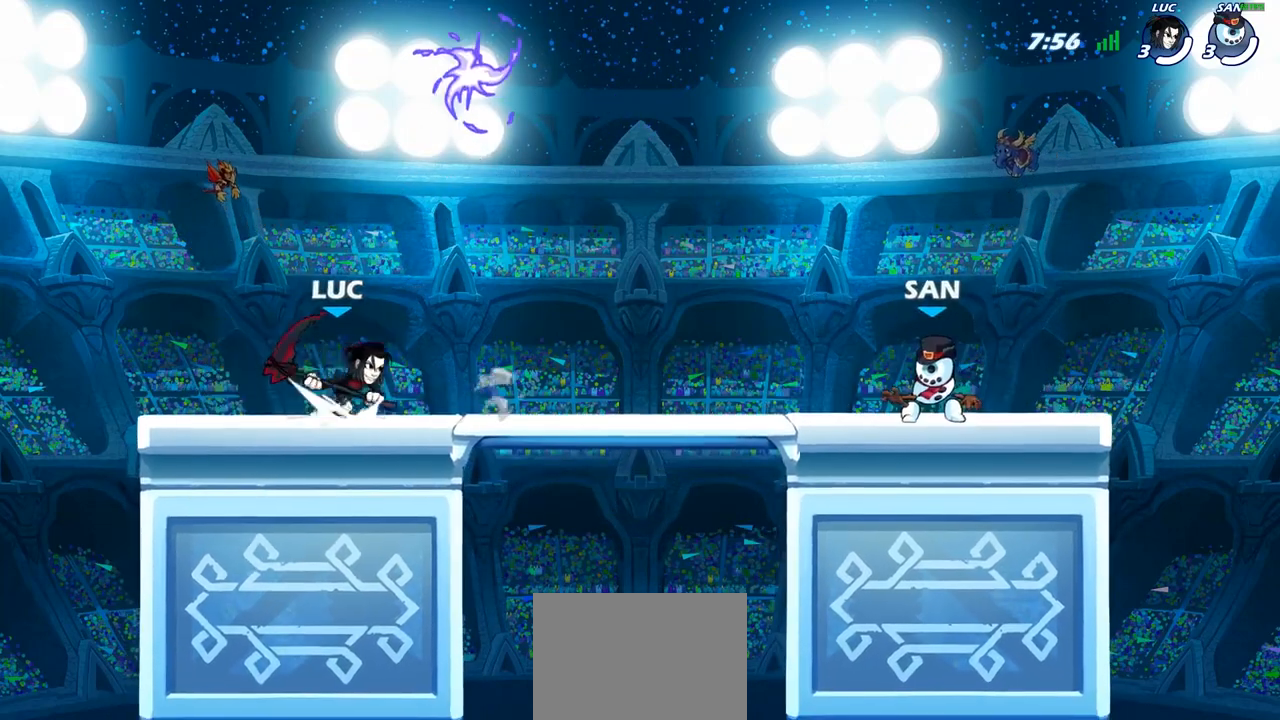
{"buttons": ["R2"], "left_stick": "right", "right_stick": "center", "events": [[33, "left_stick", "left"], [117, "left_stick", "right"], [500, "R2", "down"]]}
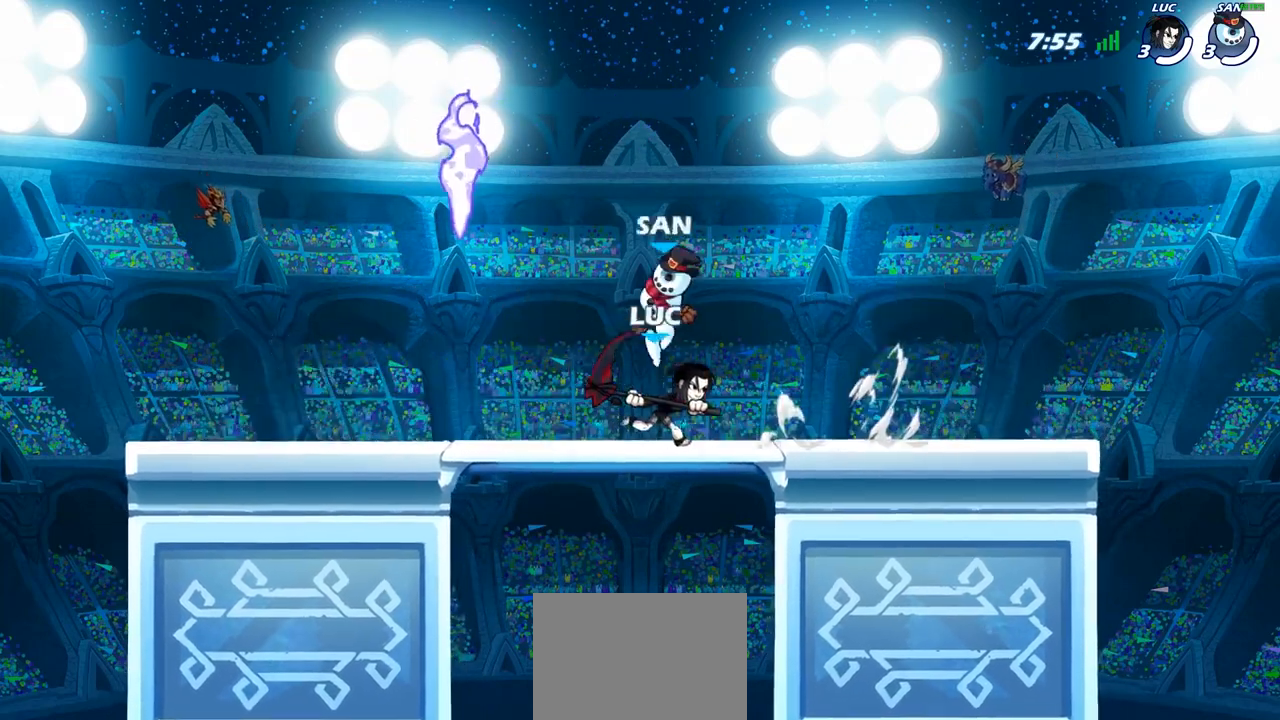
{"buttons": [], "left_stick": "left", "right_stick": "center", "events": [[167, "R2", "up"], [367, "left_stick", "left"]]}
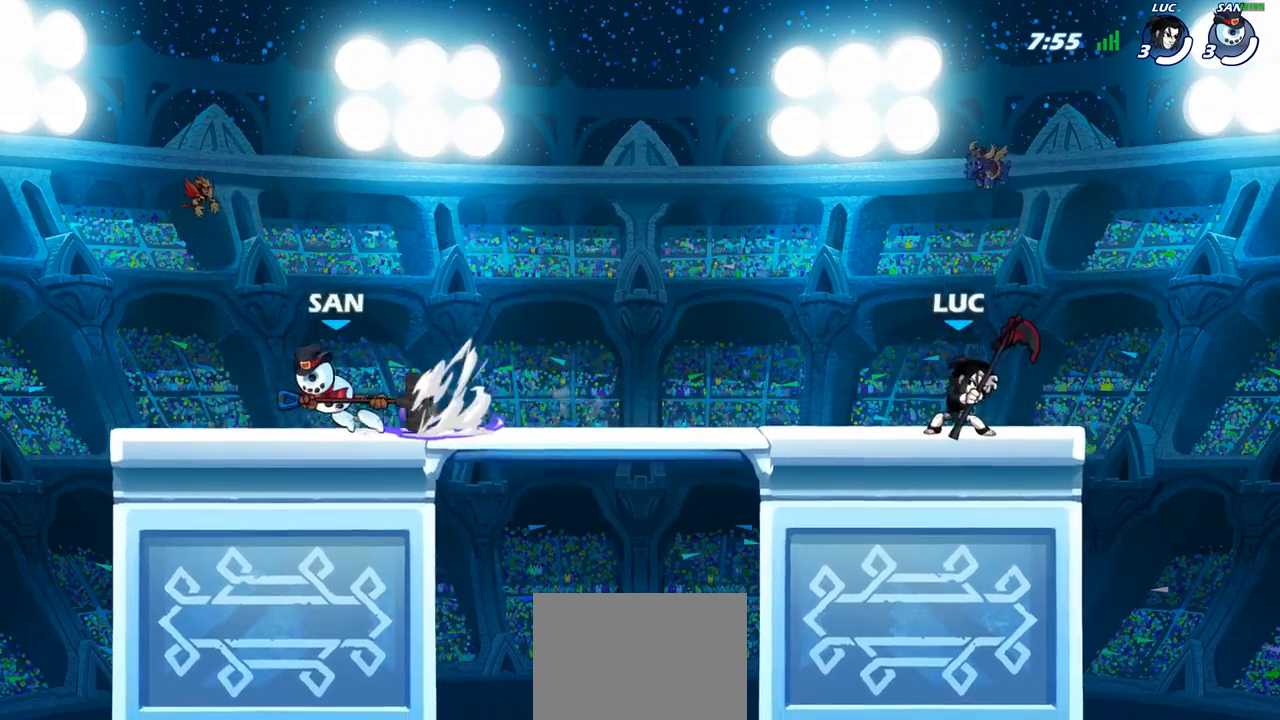
{"buttons": [], "left_stick": "center", "right_stick": "center", "events": [[33, "R2", "down"], [167, "R2", "up"], [283, "left_stick", "right"], [333, "R2", "down"], [483, "R2", "up"], [483, "left_stick", "center"]]}
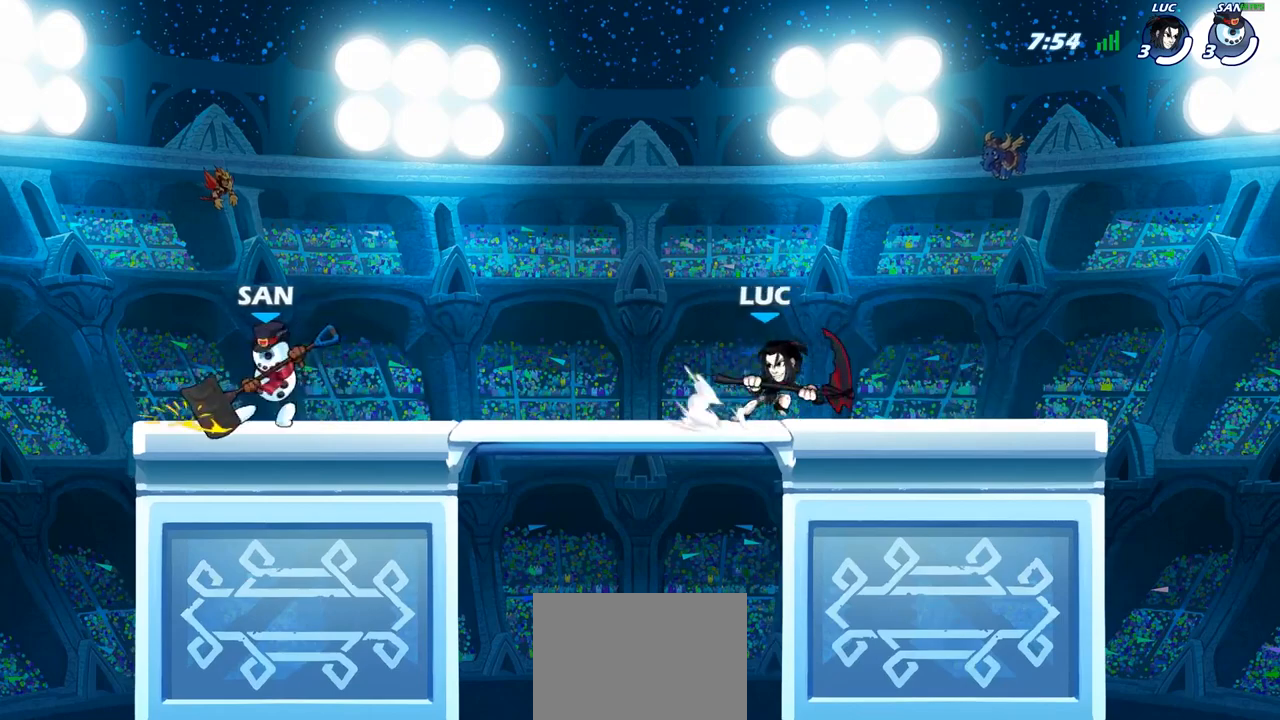
{"buttons": ["R2"], "left_stick": "left", "right_stick": "center", "events": [[317, "left_stick", "left"], [417, "R2", "down"]]}
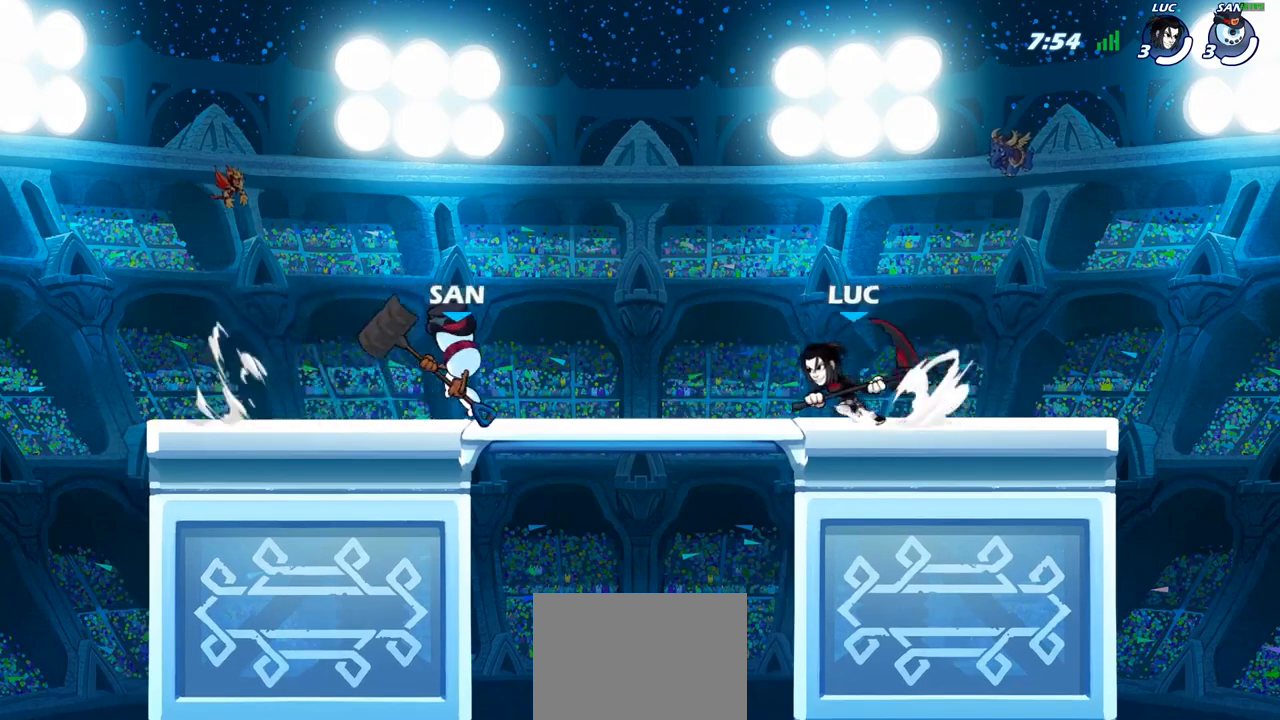
{"buttons": [], "left_stick": "left", "right_stick": "center", "events": [[33, "R2", "up"], [67, "SQUARE", "down"], [183, "SQUARE", "up"]]}
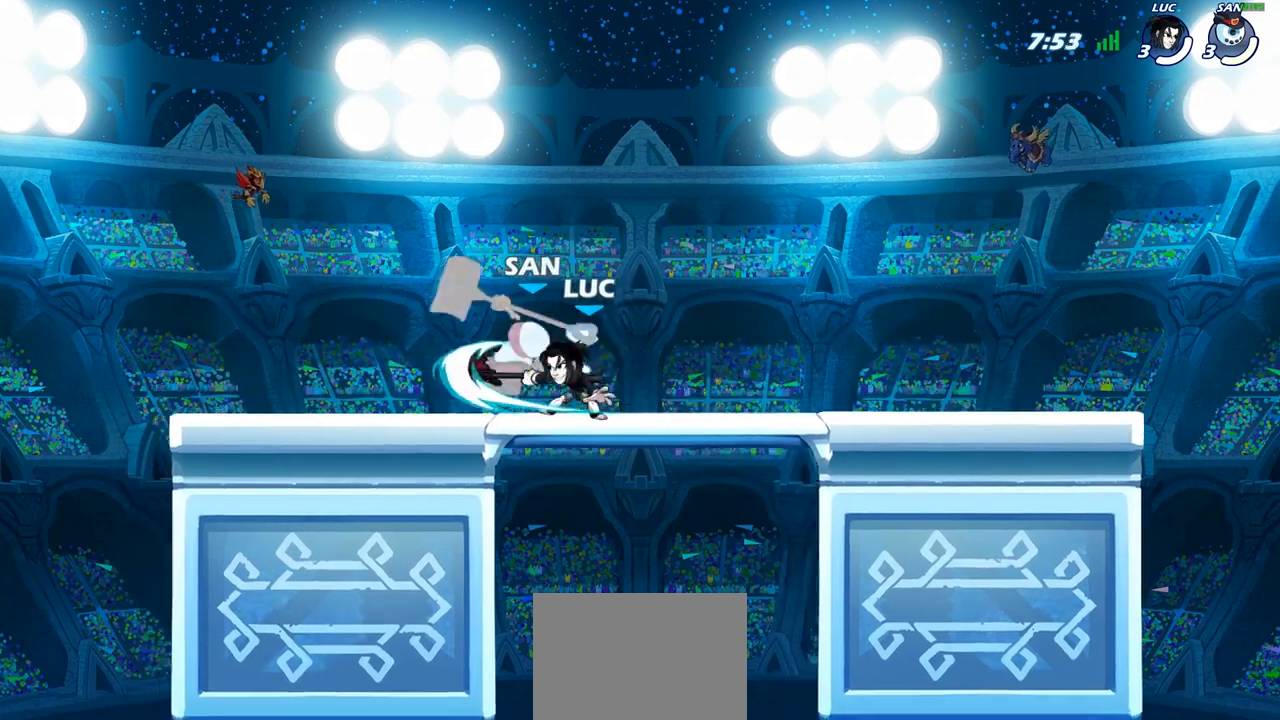
{"buttons": ["SQUARE"], "left_stick": "center", "right_stick": "center", "events": [[100, "left_stick", "center"], [183, "left_stick", "right"], [350, "left_stick", "up-left"], [483, "SQUARE", "down"], [500, "left_stick", "center"]]}
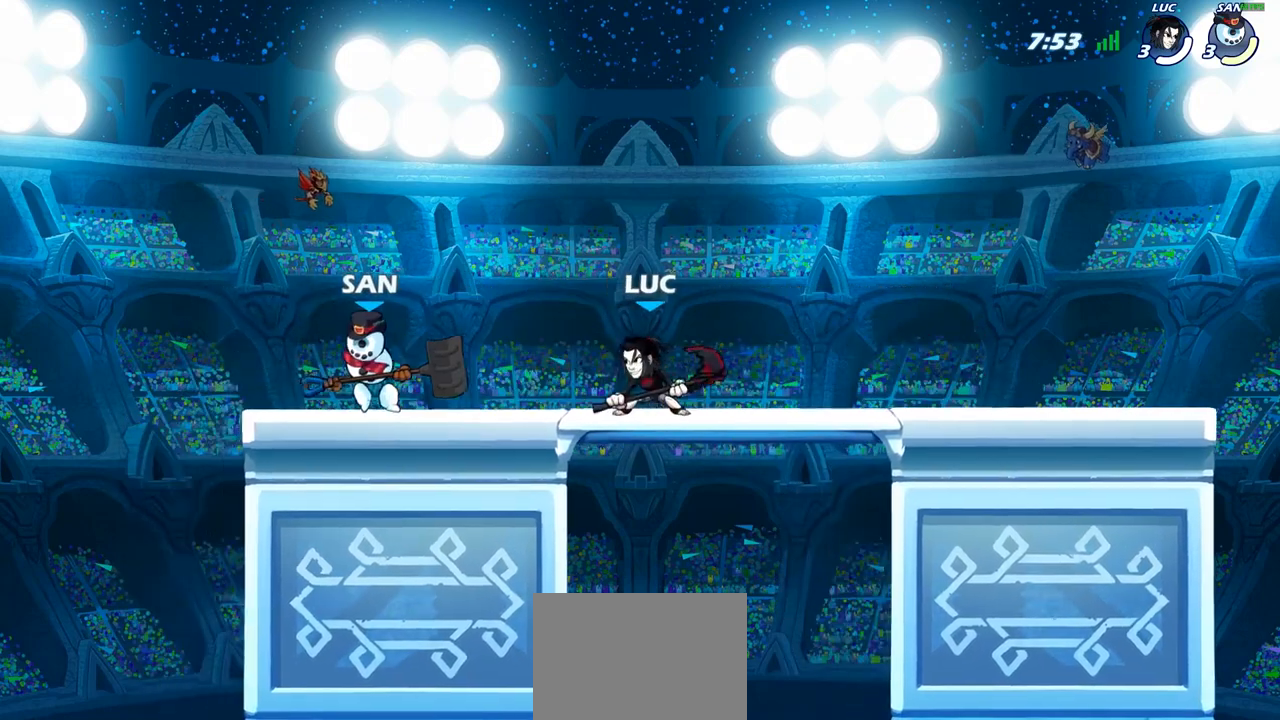
{"buttons": [], "left_stick": "right", "right_stick": "center", "events": [[100, "SQUARE", "up"], [417, "left_stick", "right"]]}
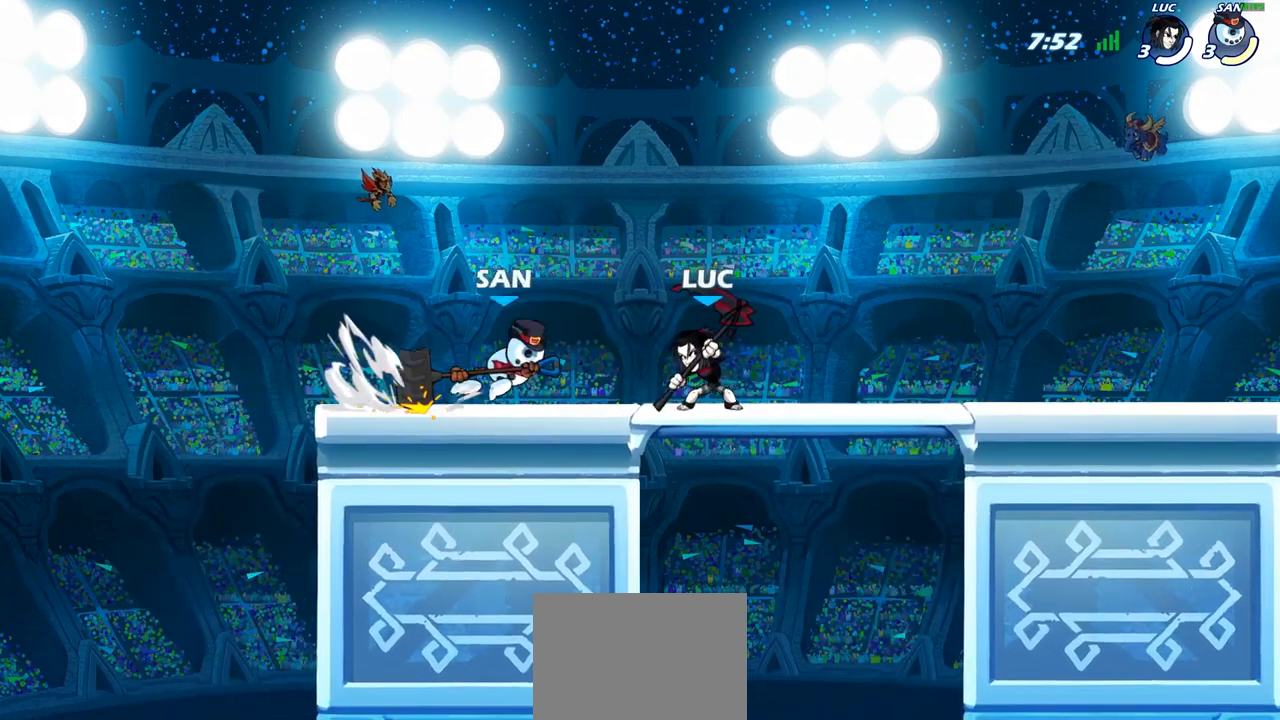
{"buttons": [], "left_stick": "down-left", "right_stick": "center", "events": [[33, "CROSS", "down"], [100, "R2", "down"], [150, "CROSS", "up"], [150, "left_stick", "up"], [200, "left_stick", "up-left"], [267, "R2", "up"], [450, "left_stick", "down-left"]]}
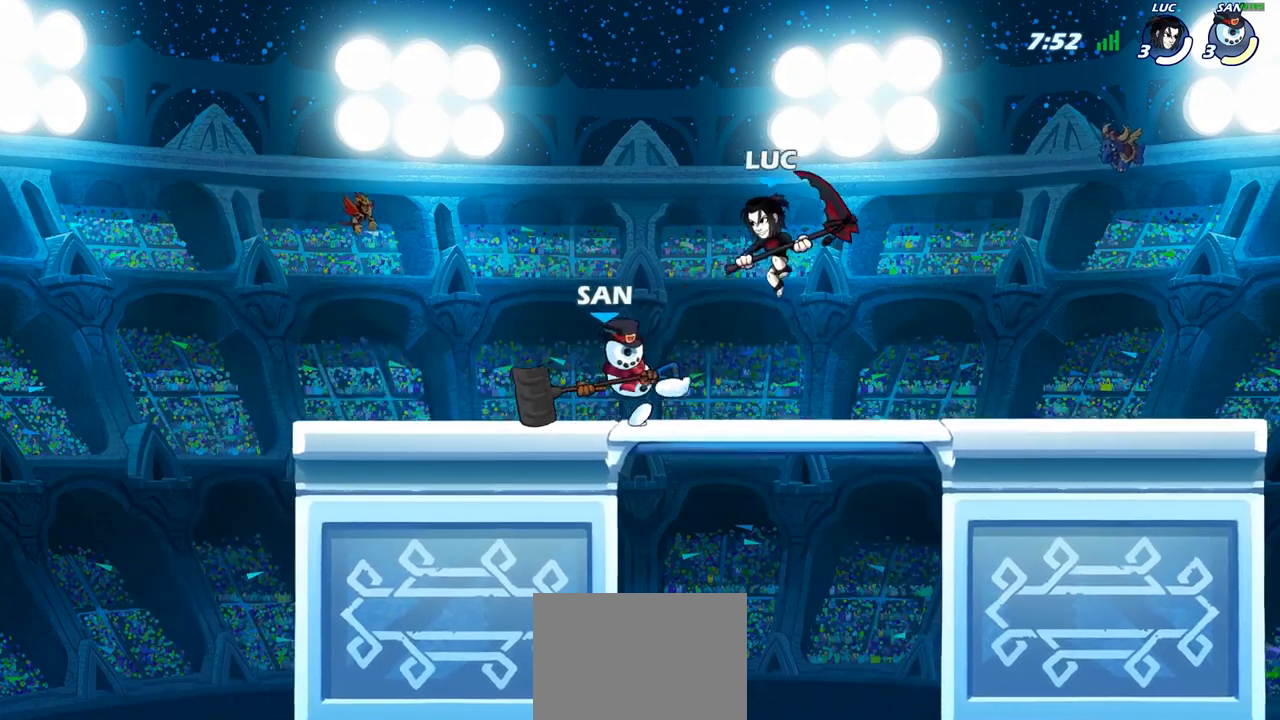
{"buttons": [], "left_stick": "left", "right_stick": "center", "events": [[50, "SQUARE", "down"], [133, "SQUARE", "up"], [283, "left_stick", "left"]]}
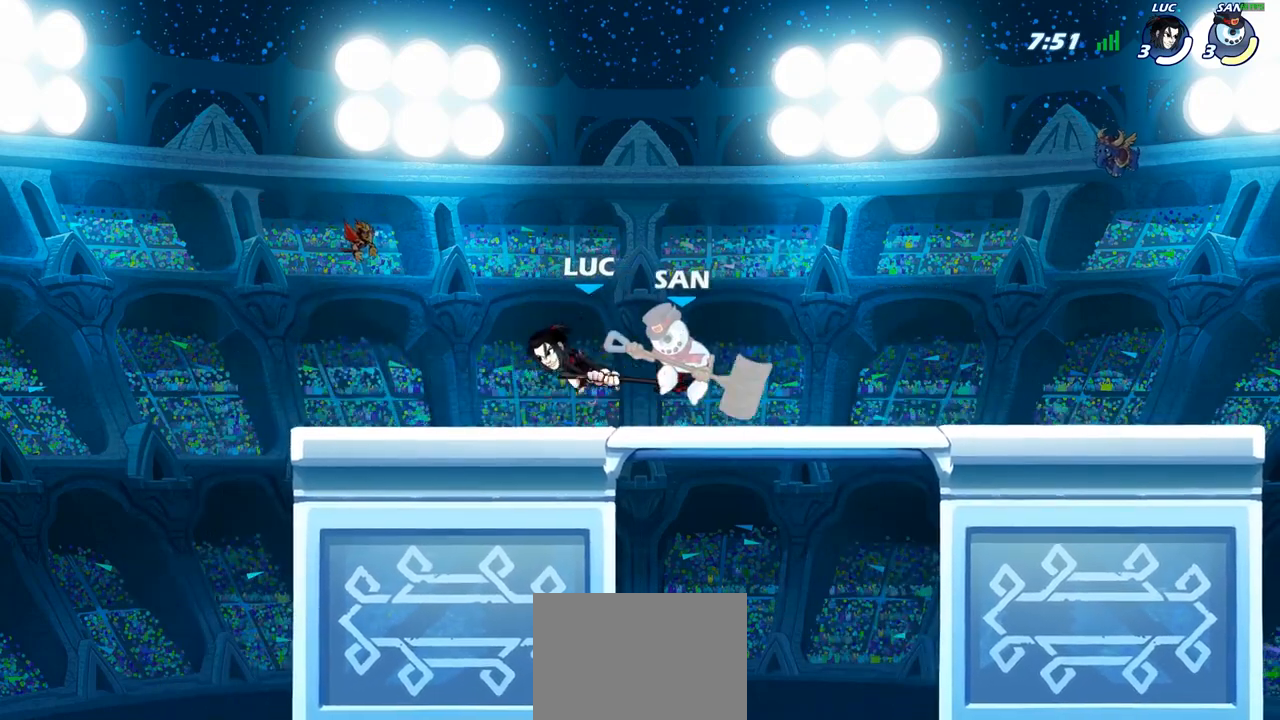
{"buttons": [], "left_stick": "center", "right_stick": "center", "events": [[233, "left_stick", "center"], [300, "SQUARE", "down"], [417, "SQUARE", "up"]]}
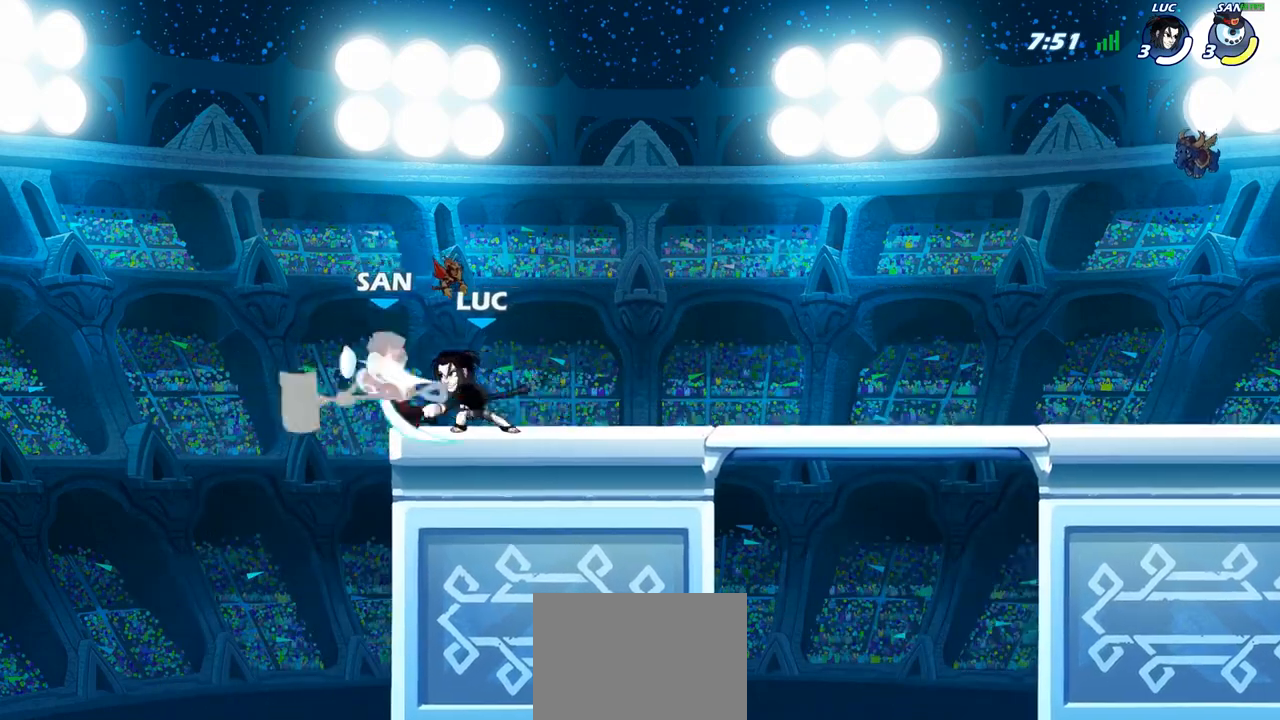
{"buttons": [], "left_stick": "right", "right_stick": "center", "events": [[250, "CROSS", "down"], [283, "SQUARE", "down"], [333, "CROSS", "up"], [333, "SQUARE", "up"], [483, "left_stick", "right"]]}
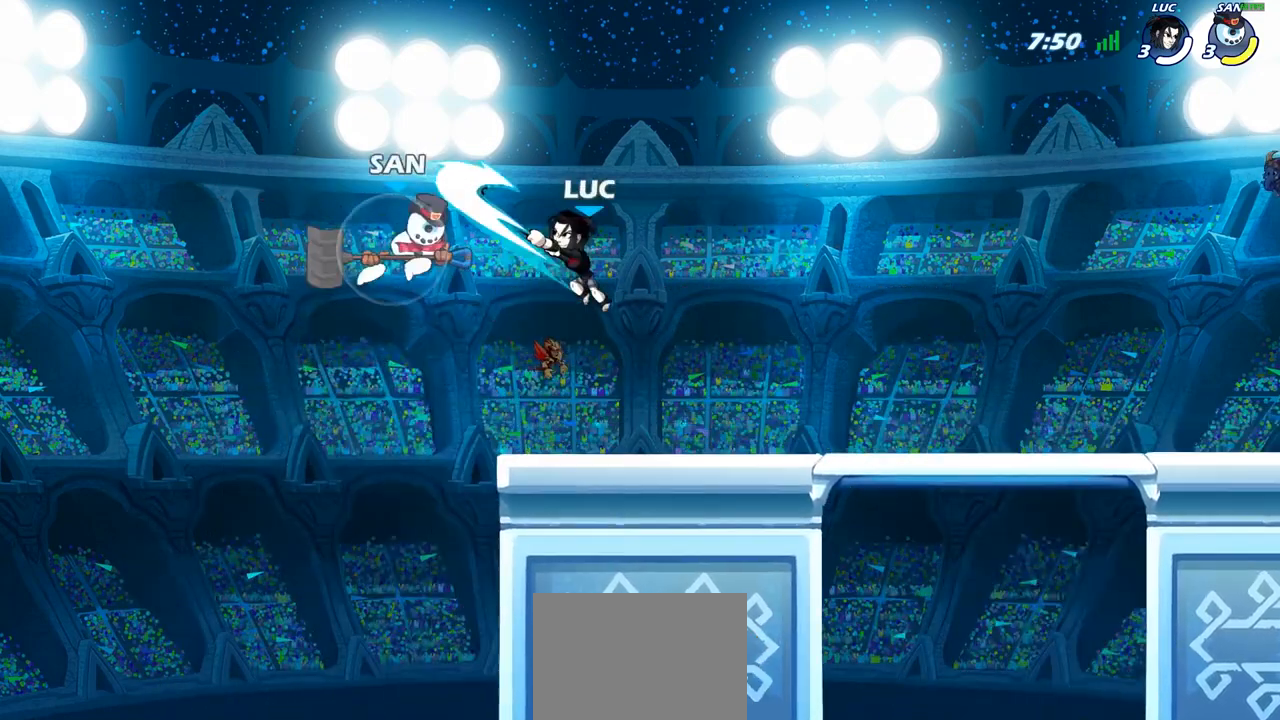
{"buttons": [], "left_stick": "down-left", "right_stick": "center", "events": [[100, "left_stick", "up-left"], [250, "left_stick", "left"], [317, "left_stick", "down-left"], [383, "L1", "down"], [383, "SQUARE", "down"], [450, "L1", "up"], [467, "SQUARE", "up"]]}
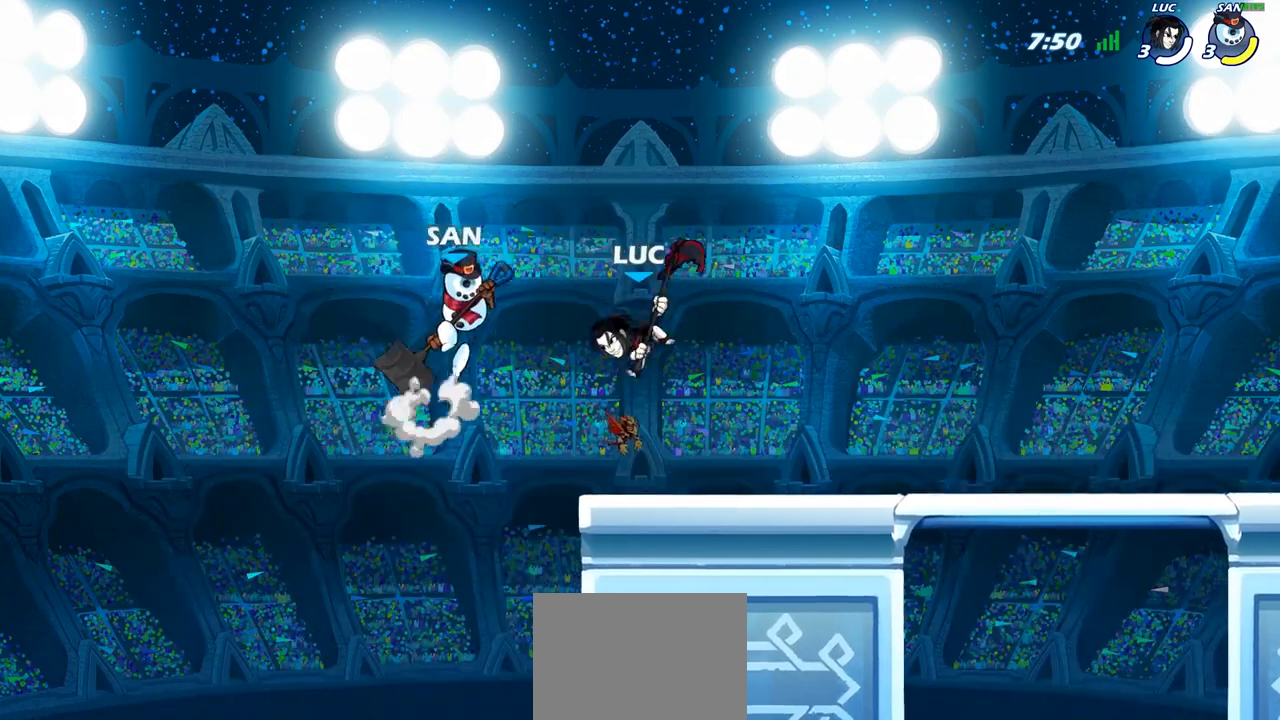
{"buttons": ["CROSS"], "left_stick": "up-right", "right_stick": "center", "events": [[100, "left_stick", "left"], [350, "left_stick", "up-right"], [450, "CROSS", "down"]]}
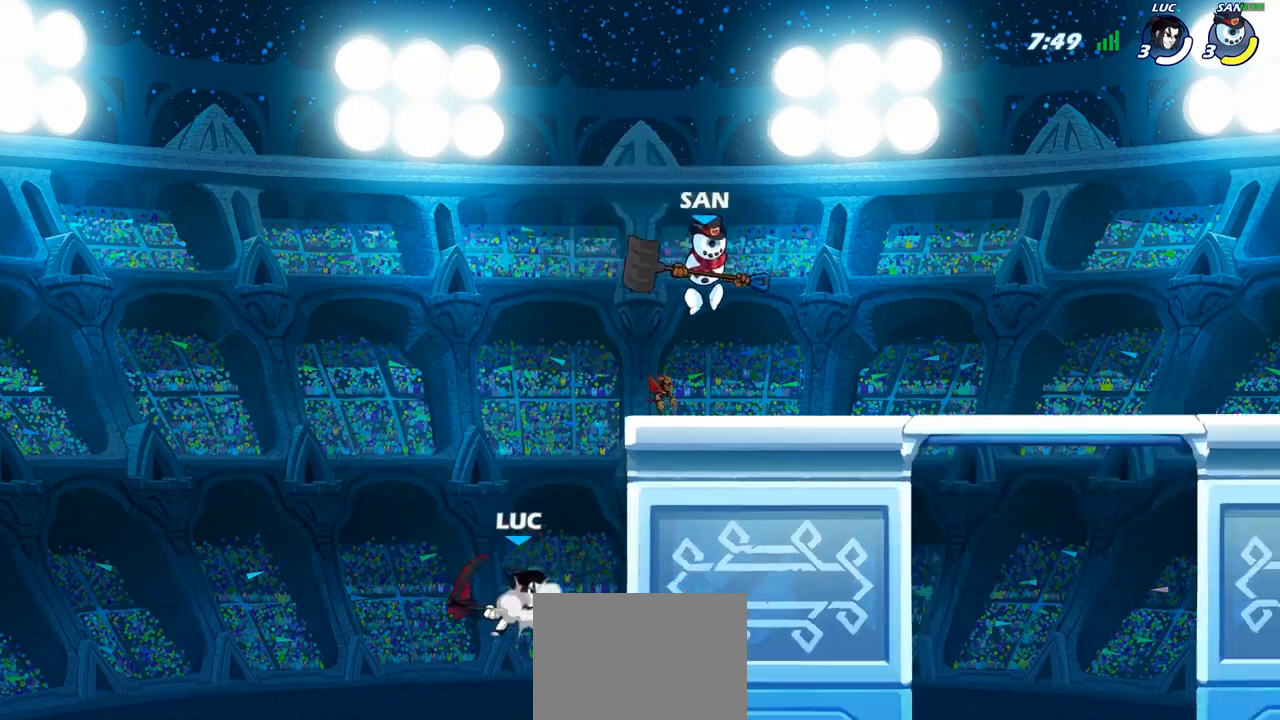
{"buttons": [], "left_stick": "up-right", "right_stick": "center", "events": [[67, "CIRCLE", "down"], [83, "CROSS", "up"], [150, "CIRCLE", "up"]]}
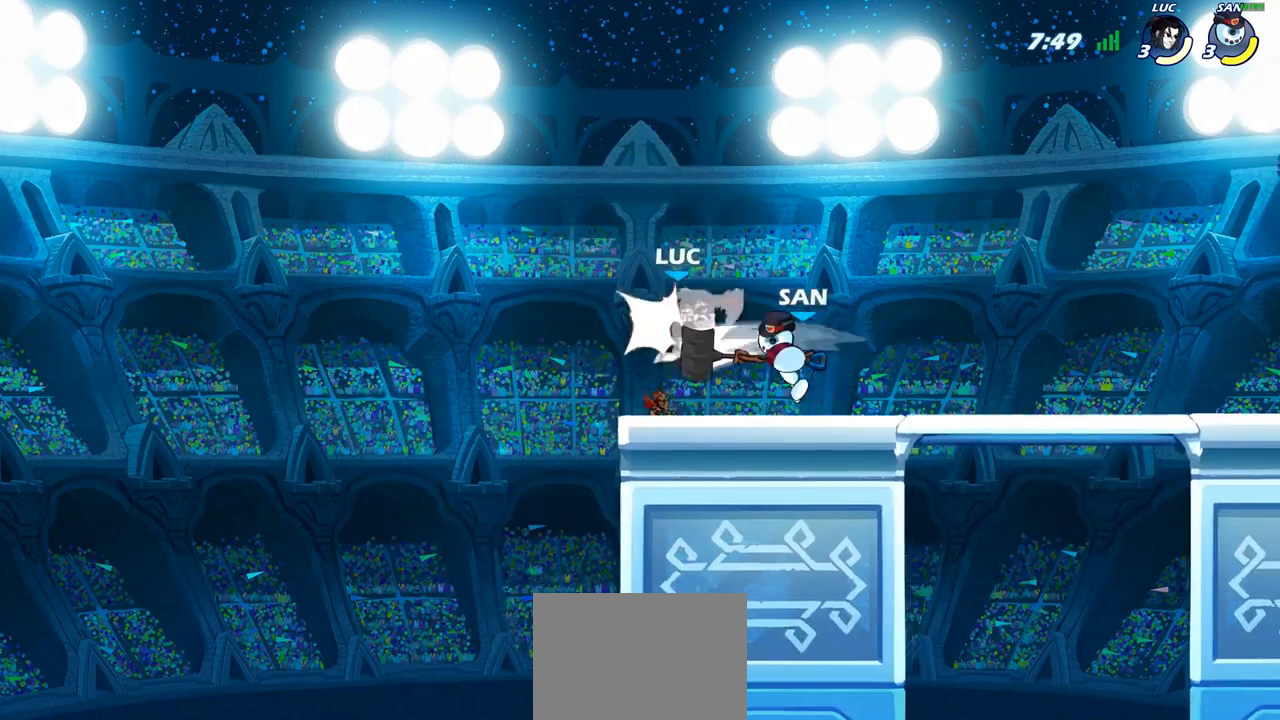
{"buttons": ["R2"], "left_stick": "up", "right_stick": "center", "events": [[267, "left_stick", "up"], [333, "CROSS", "down"], [467, "R2", "down"], [483, "CROSS", "up"]]}
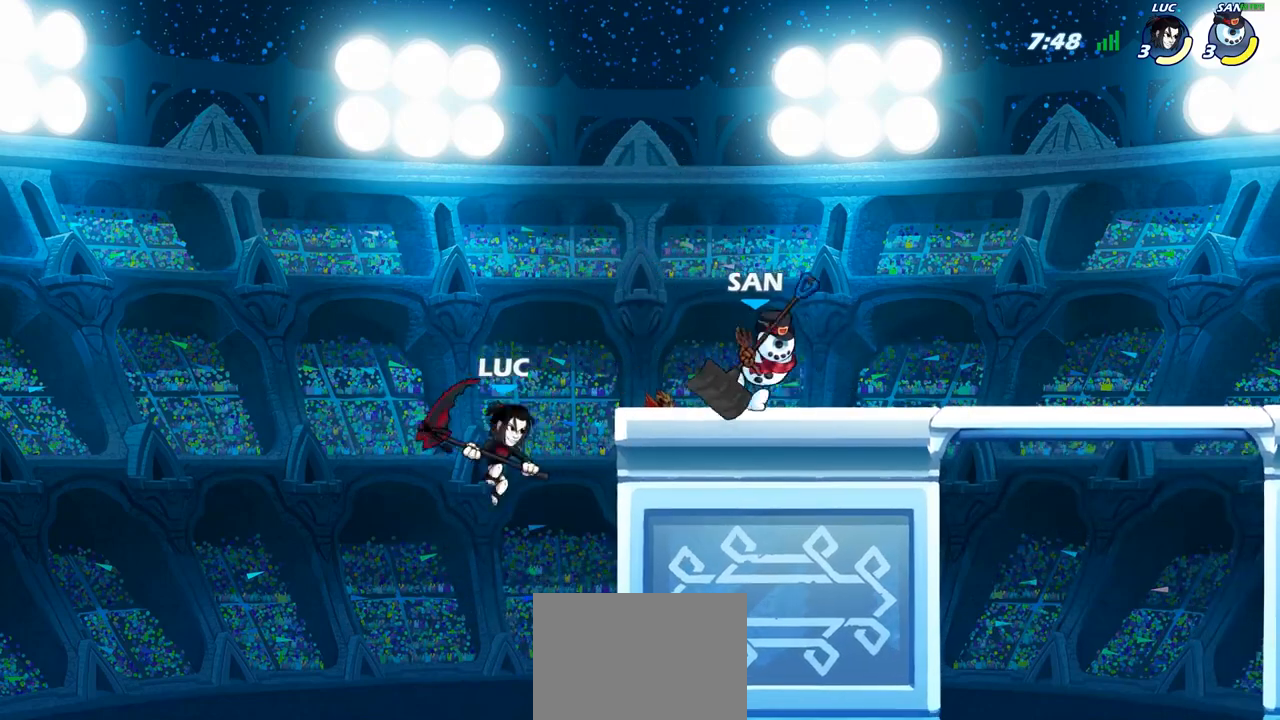
{"buttons": ["CROSS"], "left_stick": "up-right", "right_stick": "center", "events": [[167, "R2", "up"], [183, "left_stick", "up-right"], [350, "left_stick", "up-left"], [367, "CROSS", "down"], [483, "left_stick", "up-right"]]}